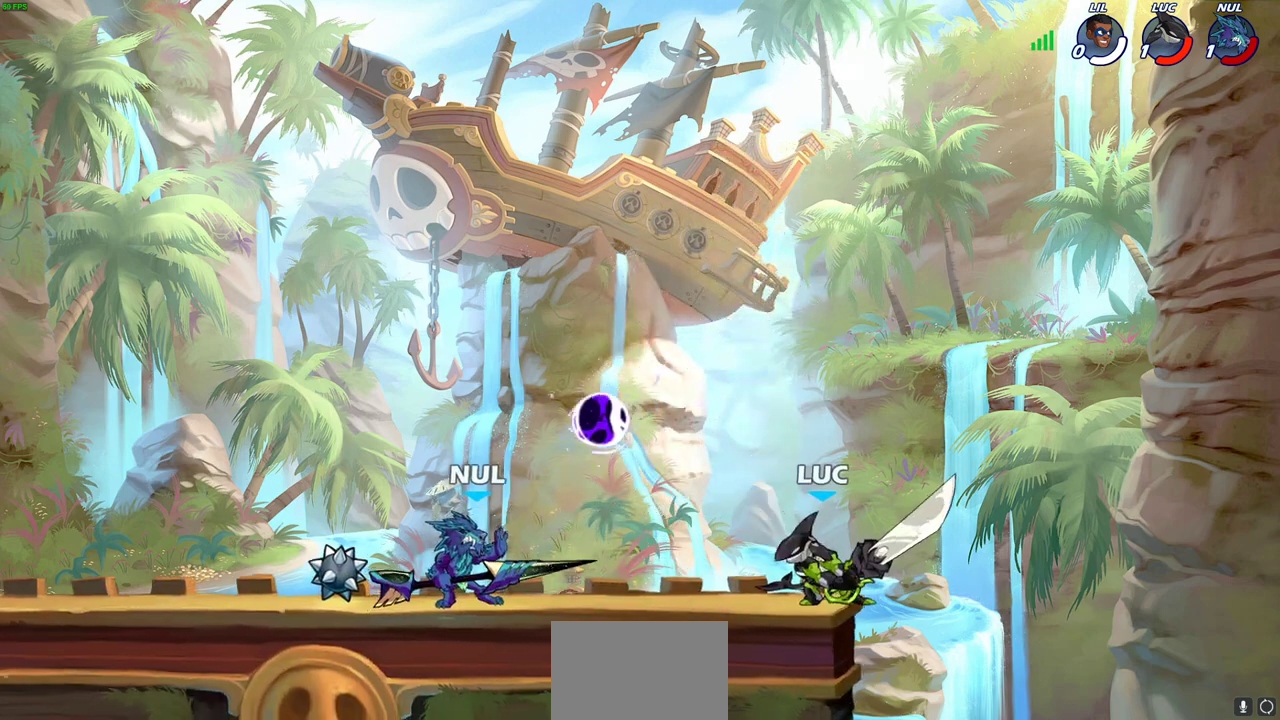
Gameplay with a controller (PlayStation layout); each line is a JSON object with the inputs held at the frame after it (dt_ms = milliseconds from this image to that frame). "events" lists button and stick changes between this image and that frame as [ms after this image, input, new state], when the widget could be followed in between.
{"dt_ms": 400, "buttons": [], "left_stick": "center", "right_stick": "center"}
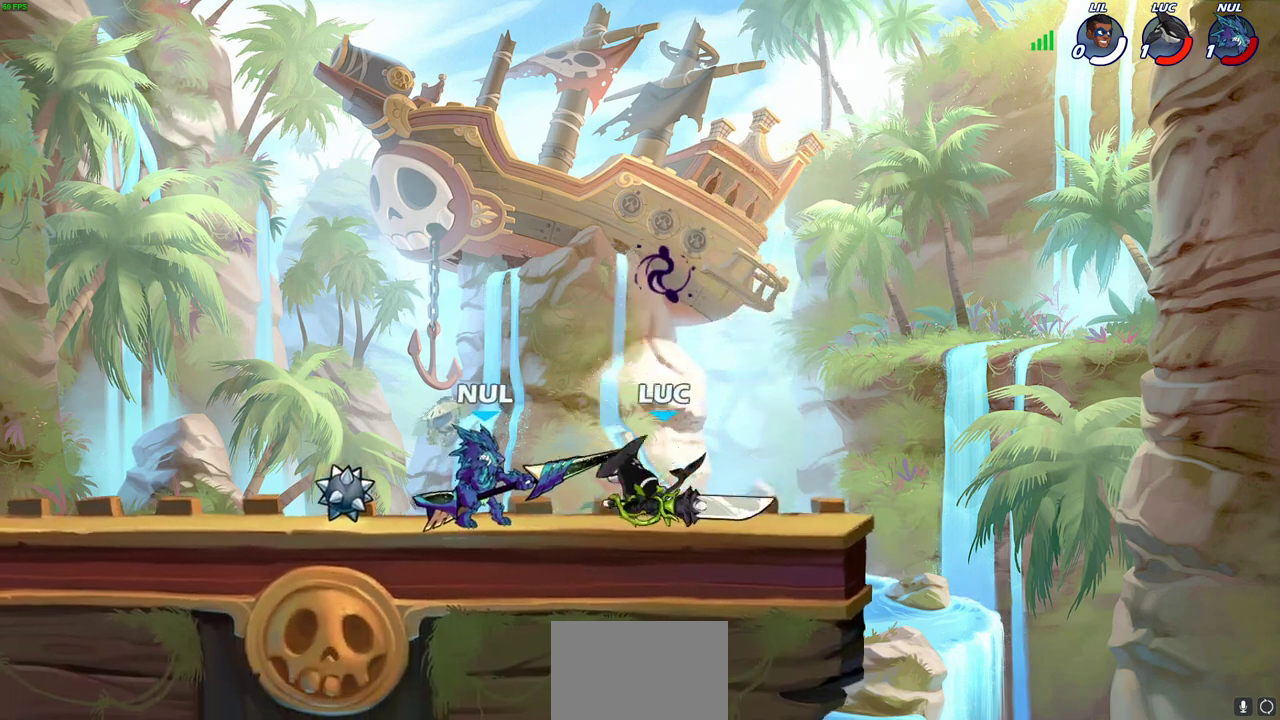
{"dt_ms": 800, "buttons": [], "left_stick": "left", "right_stick": "center", "events": [[83, "SQUARE", "down"], [183, "SQUARE", "up"], [800, "left_stick", "left"]]}
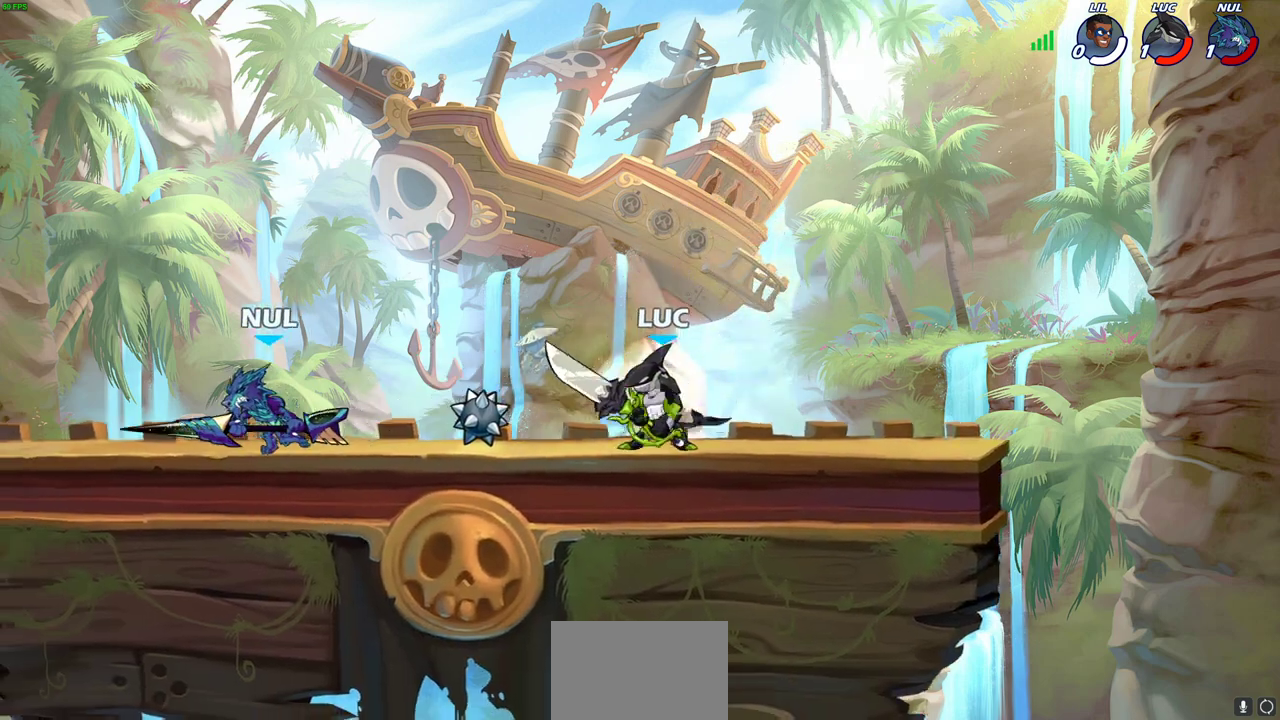
{"dt_ms": 300, "buttons": ["SQUARE"], "left_stick": "left", "right_stick": "center", "events": [[83, "R2", "down"], [217, "R2", "up"], [250, "SQUARE", "down"]]}
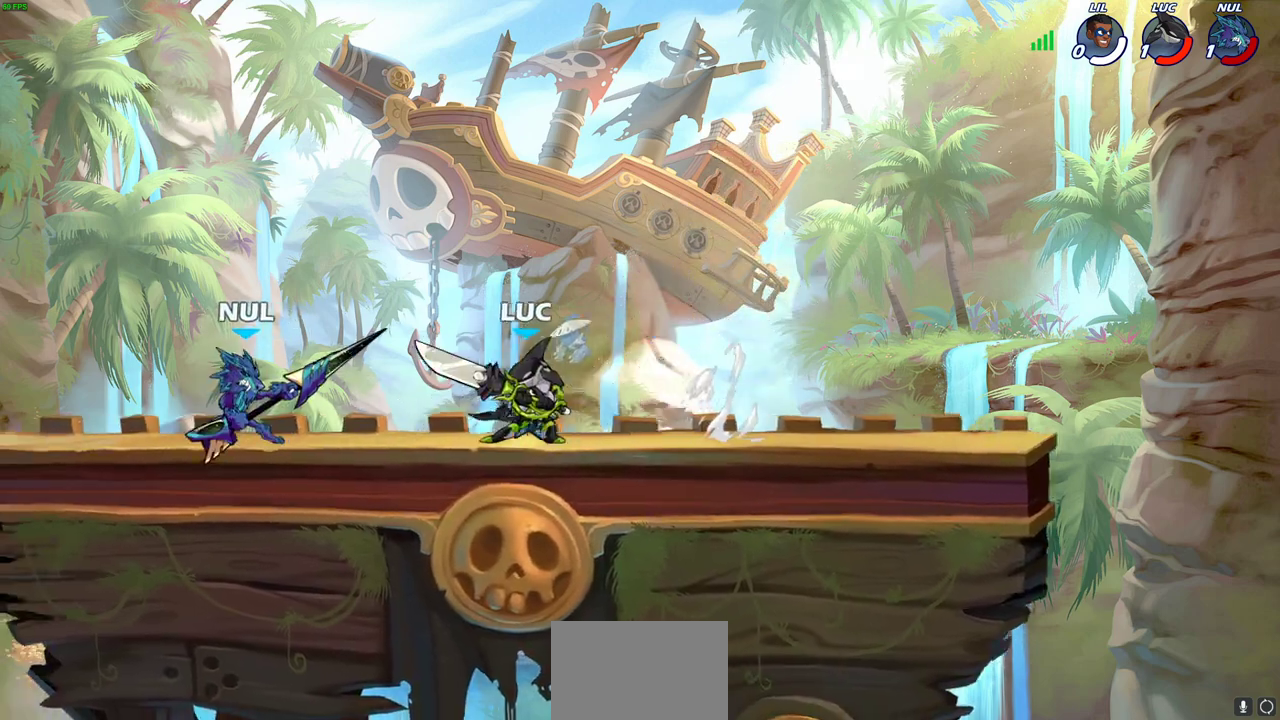
{"dt_ms": 500, "buttons": [], "left_stick": "up-left", "right_stick": "center", "events": [[67, "SQUARE", "up"], [150, "SQUARE", "down"], [183, "left_stick", "center"], [267, "SQUARE", "up"], [367, "SQUARE", "down"], [450, "left_stick", "up-left"], [467, "SQUARE", "up"]]}
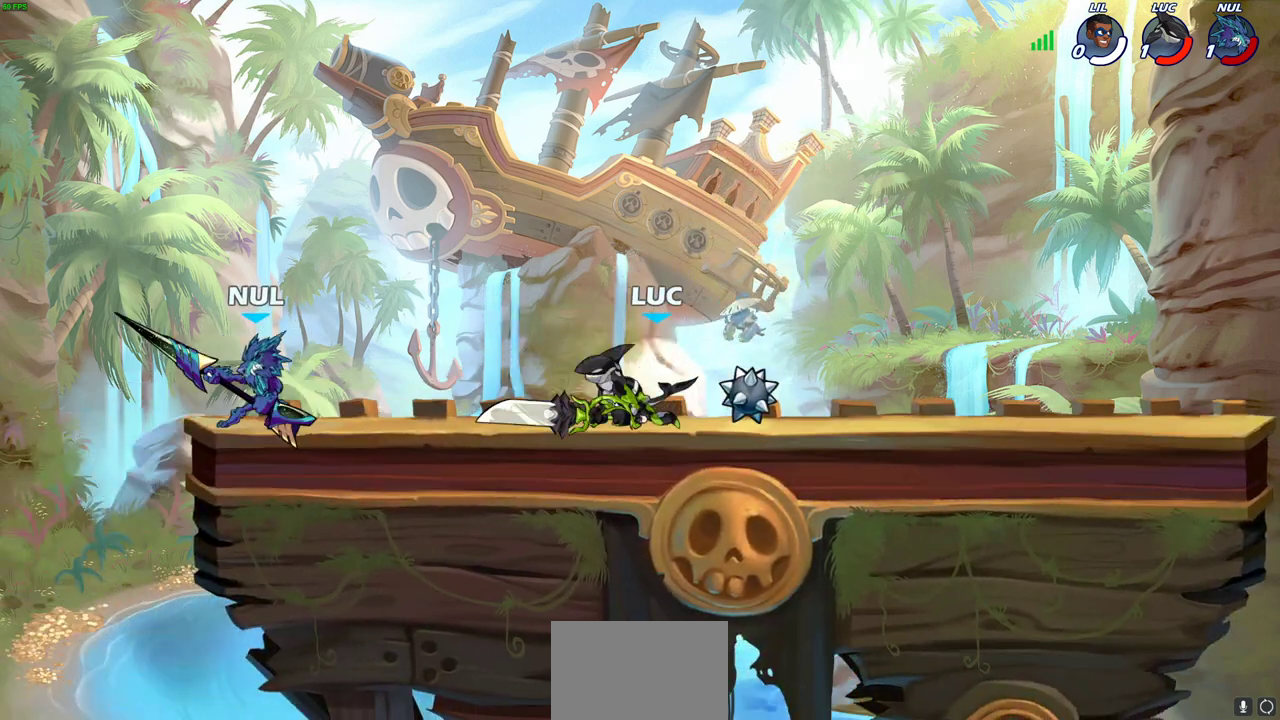
{"dt_ms": 700, "buttons": ["CROSS"], "left_stick": "right", "right_stick": "center", "events": [[50, "left_stick", "left"], [67, "SQUARE", "down"], [183, "SQUARE", "up"], [250, "SQUARE", "down"], [383, "SQUARE", "up"], [433, "left_stick", "center"], [583, "left_stick", "right"], [650, "CROSS", "down"]]}
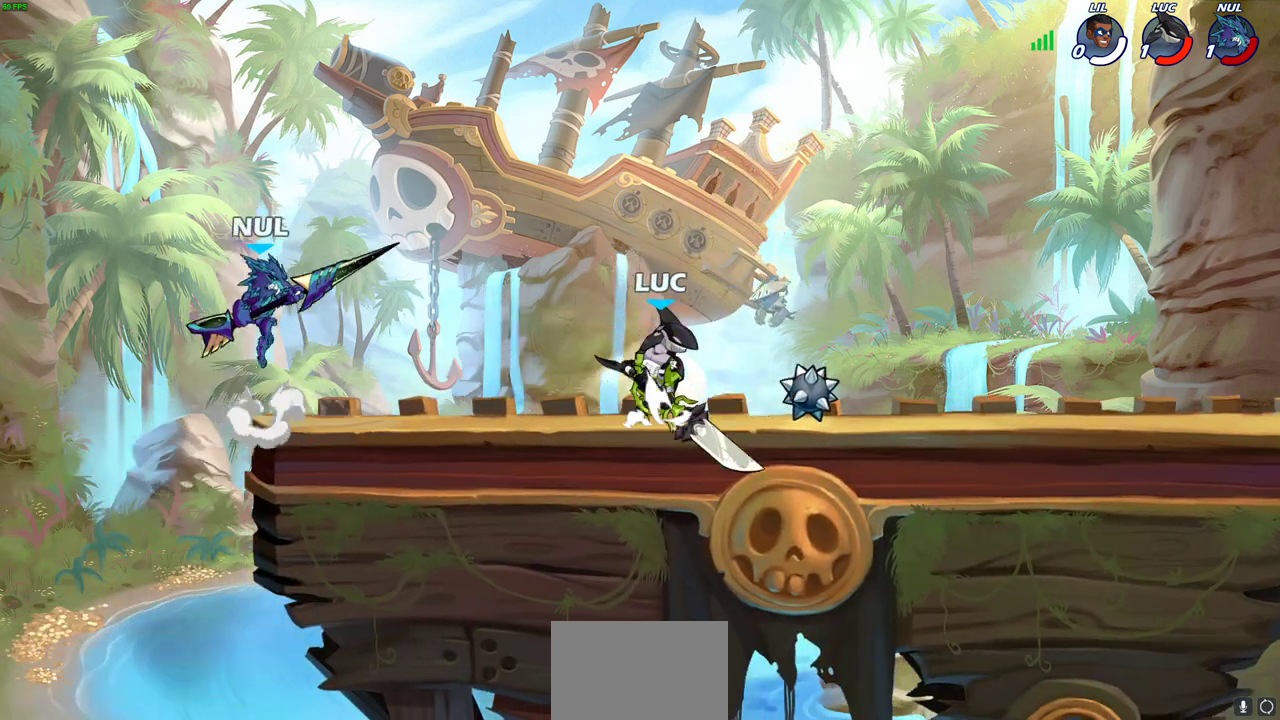
{"dt_ms": 300, "buttons": [], "left_stick": "up-left", "right_stick": "center", "events": [[50, "left_stick", "up-right"], [100, "left_stick", "up"], [133, "CROSS", "up"], [150, "left_stick", "up-left"]]}
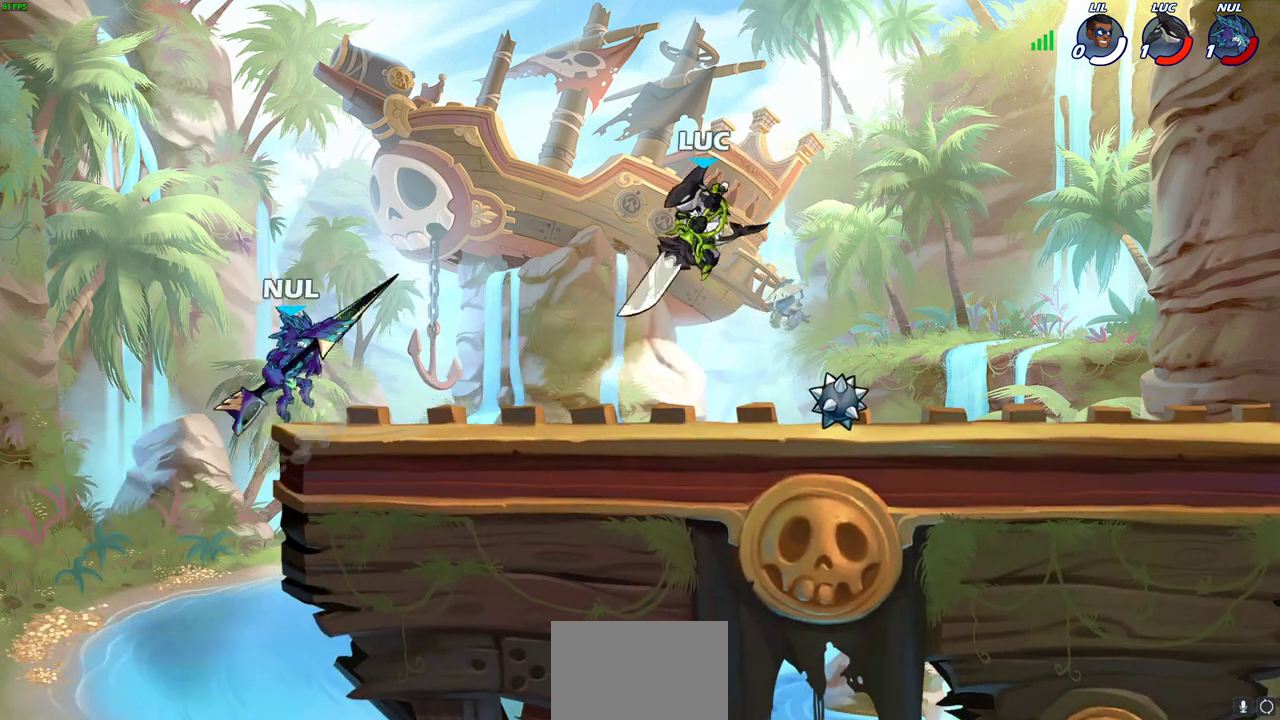
{"dt_ms": 500, "buttons": [], "left_stick": "left", "right_stick": "center", "events": [[133, "left_stick", "left"], [150, "SQUARE", "down"], [233, "SQUARE", "up"]]}
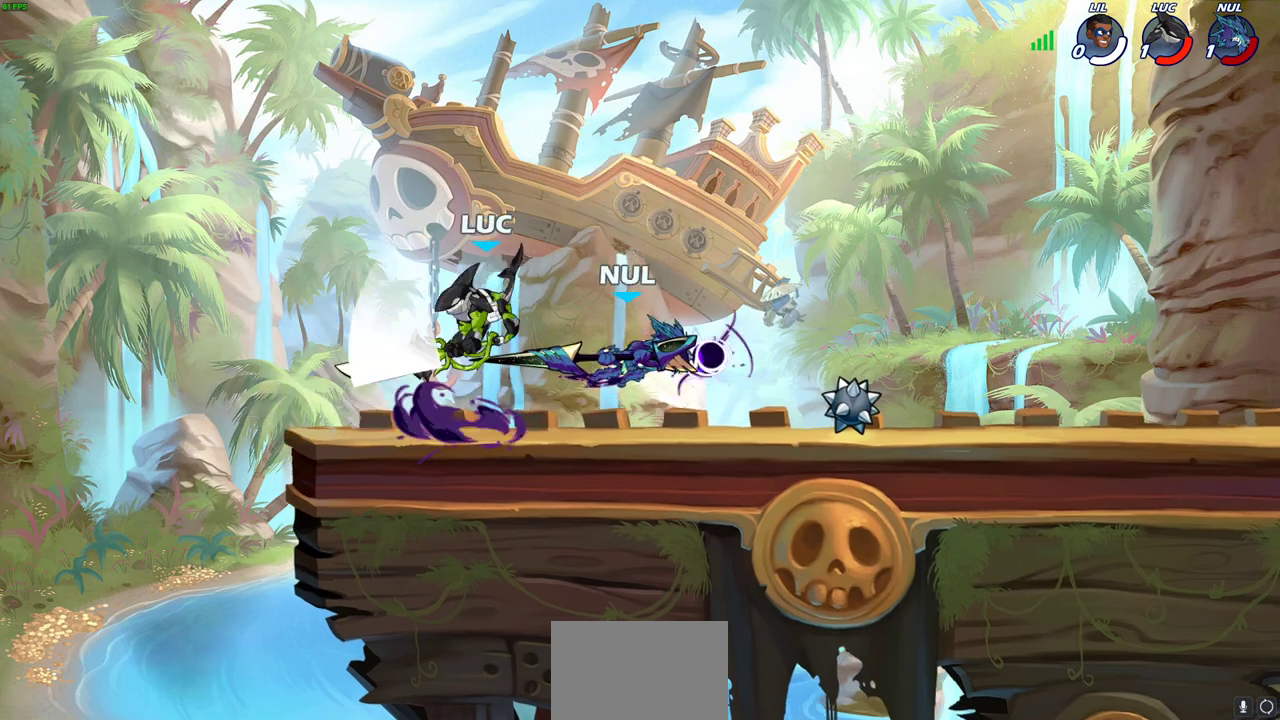
{"dt_ms": 300, "buttons": [], "left_stick": "right", "right_stick": "center", "events": [[183, "left_stick", "right"]]}
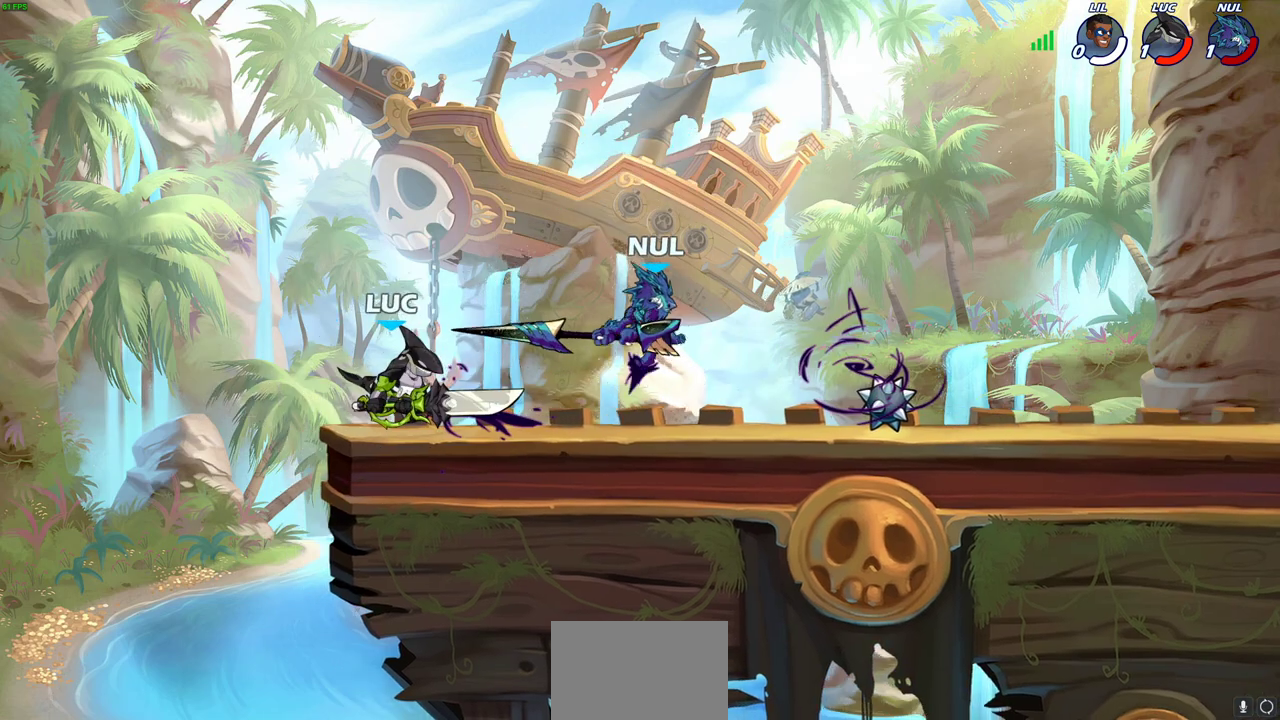
{"dt_ms": 700, "buttons": [], "left_stick": "center", "right_stick": "center", "events": [[183, "SQUARE", "down"], [183, "left_stick", "up-right"], [233, "left_stick", "center"], [250, "SQUARE", "up"], [383, "SQUARE", "down"], [467, "SQUARE", "up"], [567, "SQUARE", "down"], [650, "SQUARE", "up"]]}
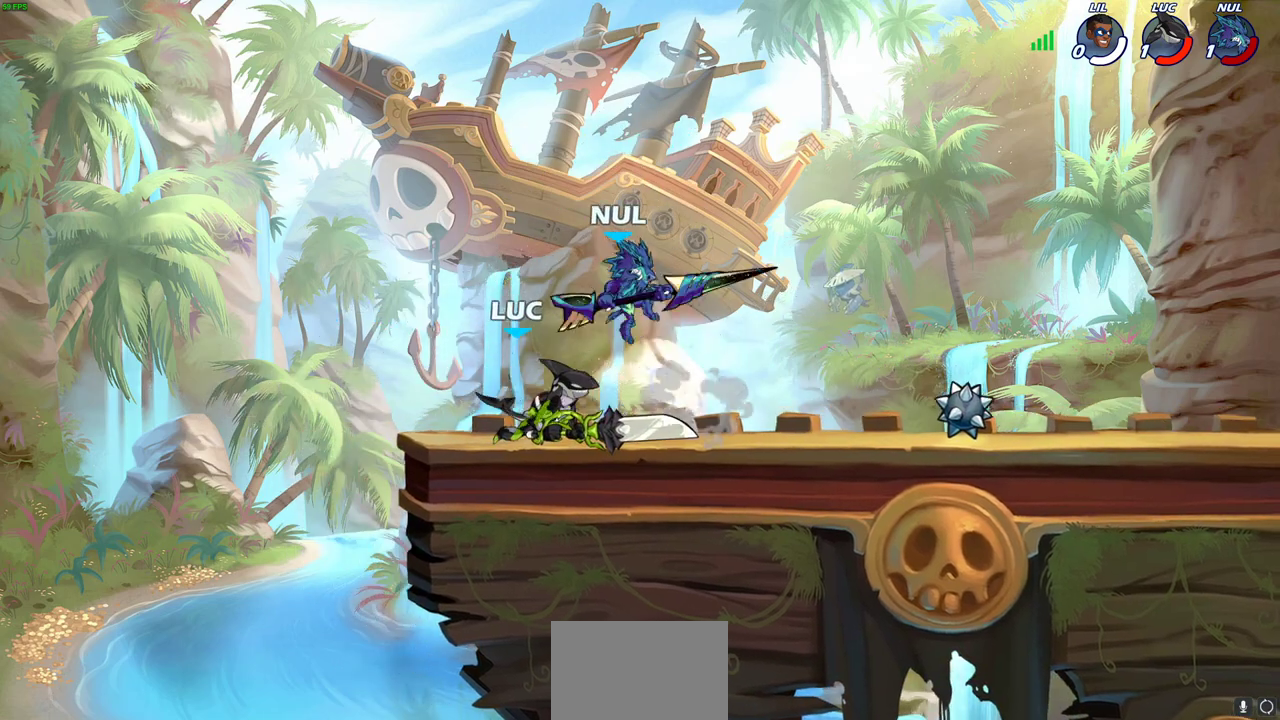
{"dt_ms": 700, "buttons": [], "left_stick": "center", "right_stick": "center", "events": [[17, "SQUARE", "down"], [133, "SQUARE", "up"], [200, "left_stick", "up-left"], [217, "SQUARE", "down"], [250, "left_stick", "center"], [333, "SQUARE", "up"], [417, "SQUARE", "down"], [517, "SQUARE", "up"]]}
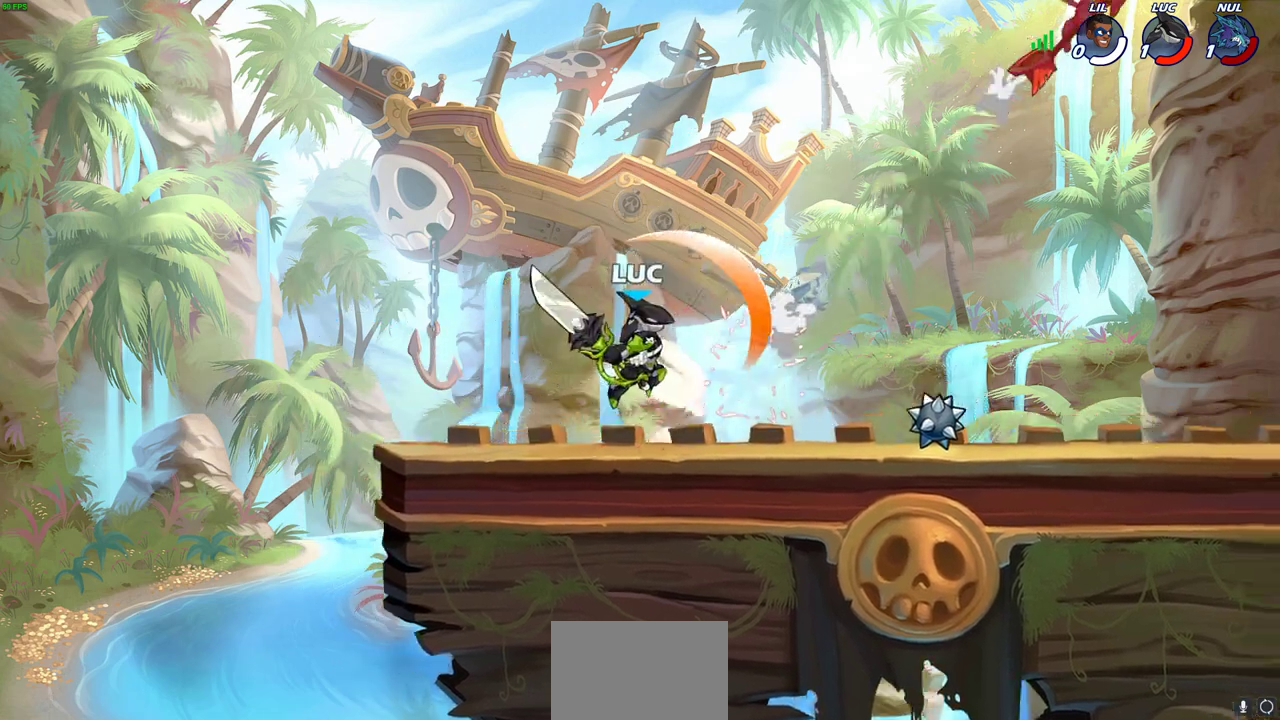
{"dt_ms": 300, "buttons": [], "left_stick": "right", "right_stick": "center", "events": [[83, "left_stick", "right"]]}
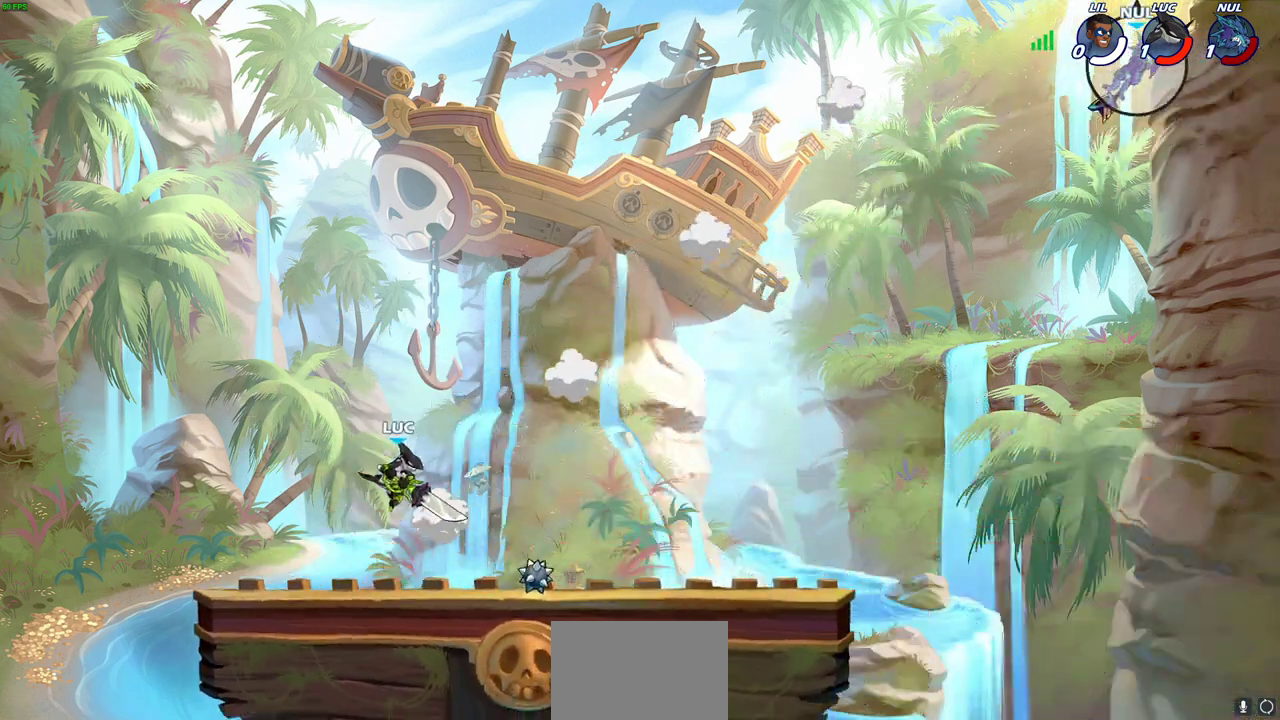
{"dt_ms": 500, "buttons": [], "left_stick": "right", "right_stick": "center", "events": [[367, "left_stick", "up-right"], [417, "left_stick", "right"]]}
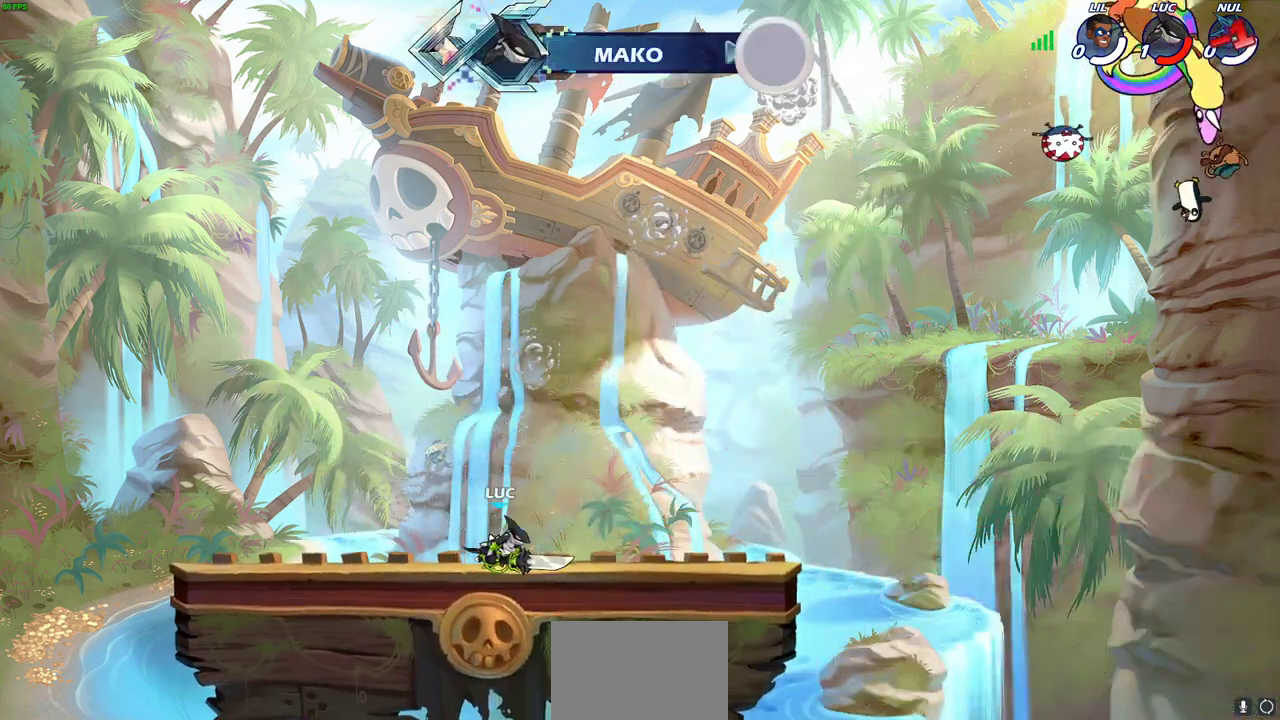
{"dt_ms": 500, "buttons": [], "left_stick": "center", "right_stick": "center", "events": [[333, "left_stick", "center"]]}
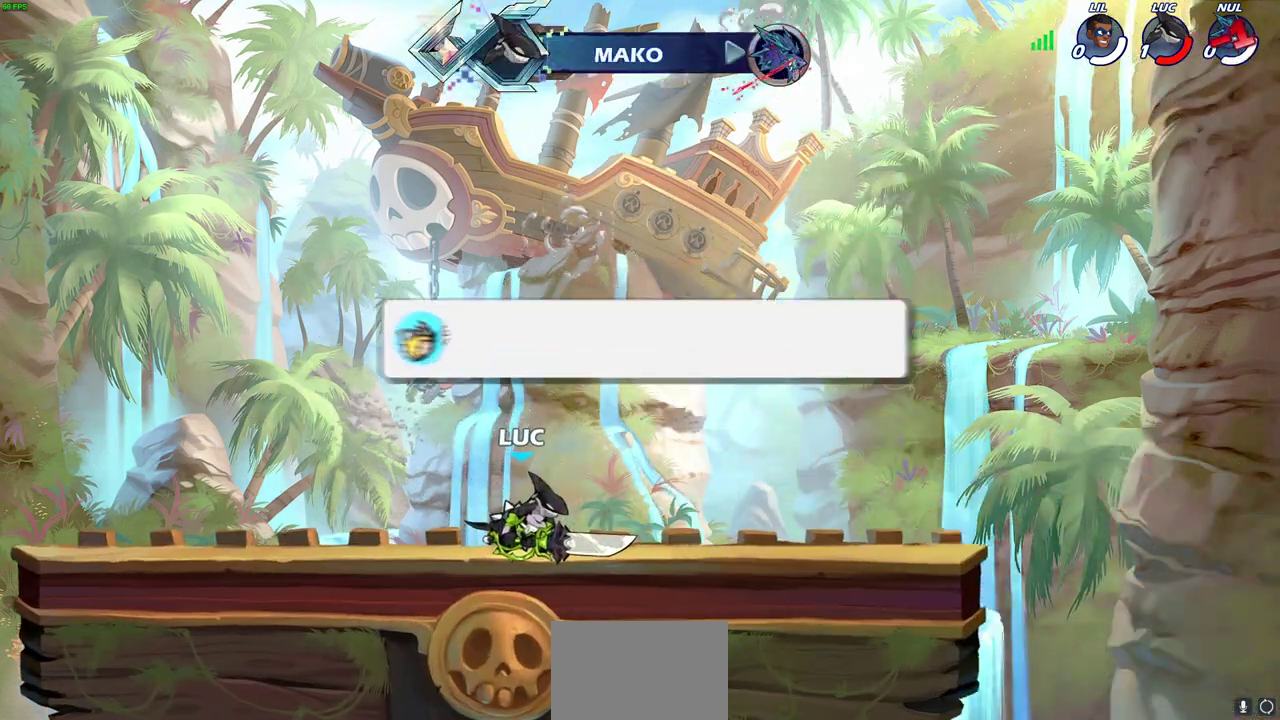
{"dt_ms": 300, "buttons": [], "left_stick": "center", "right_stick": "center", "events": []}
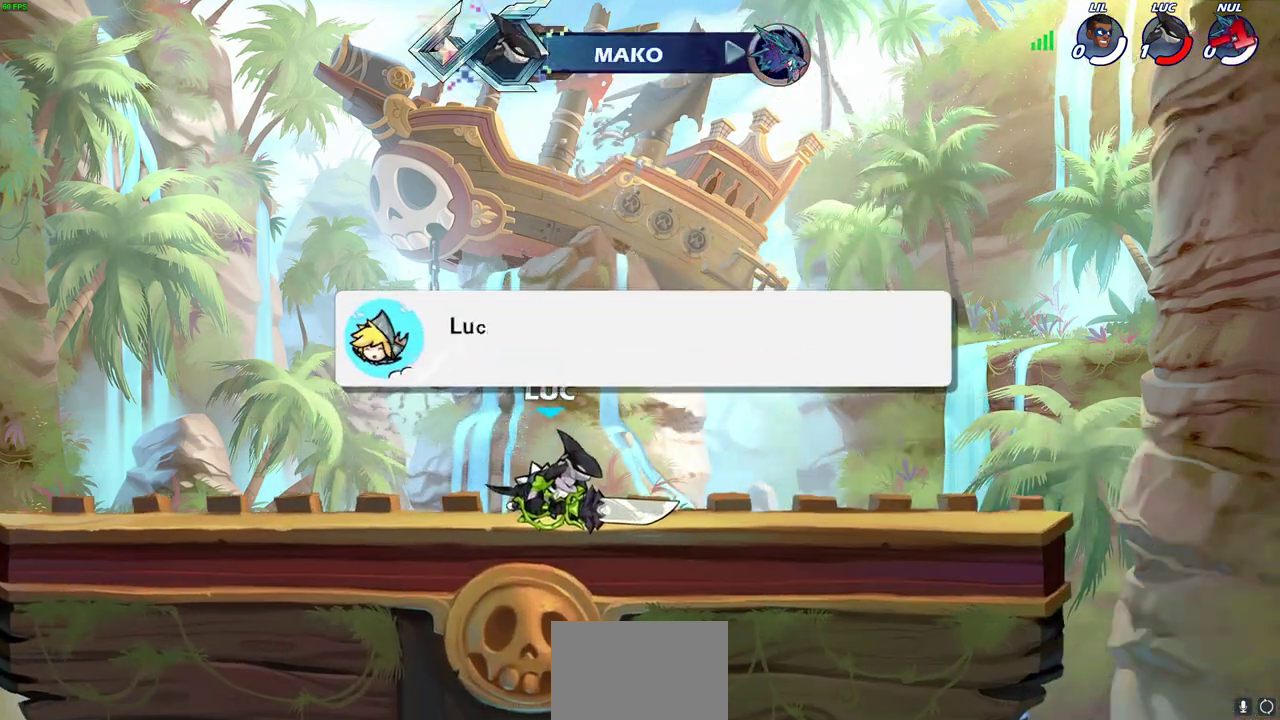
{"dt_ms": 700, "buttons": [], "left_stick": "center", "right_stick": "center", "events": []}
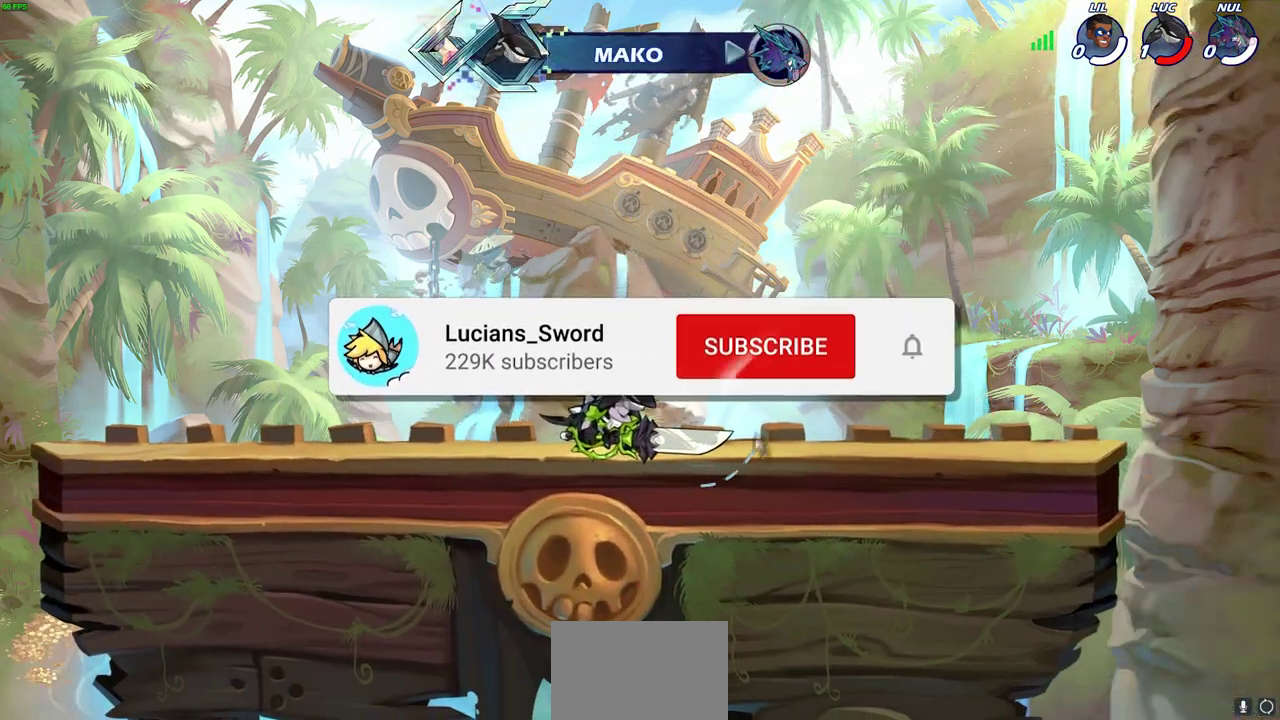
{"dt_ms": 500, "buttons": [], "left_stick": "center", "right_stick": "center", "events": []}
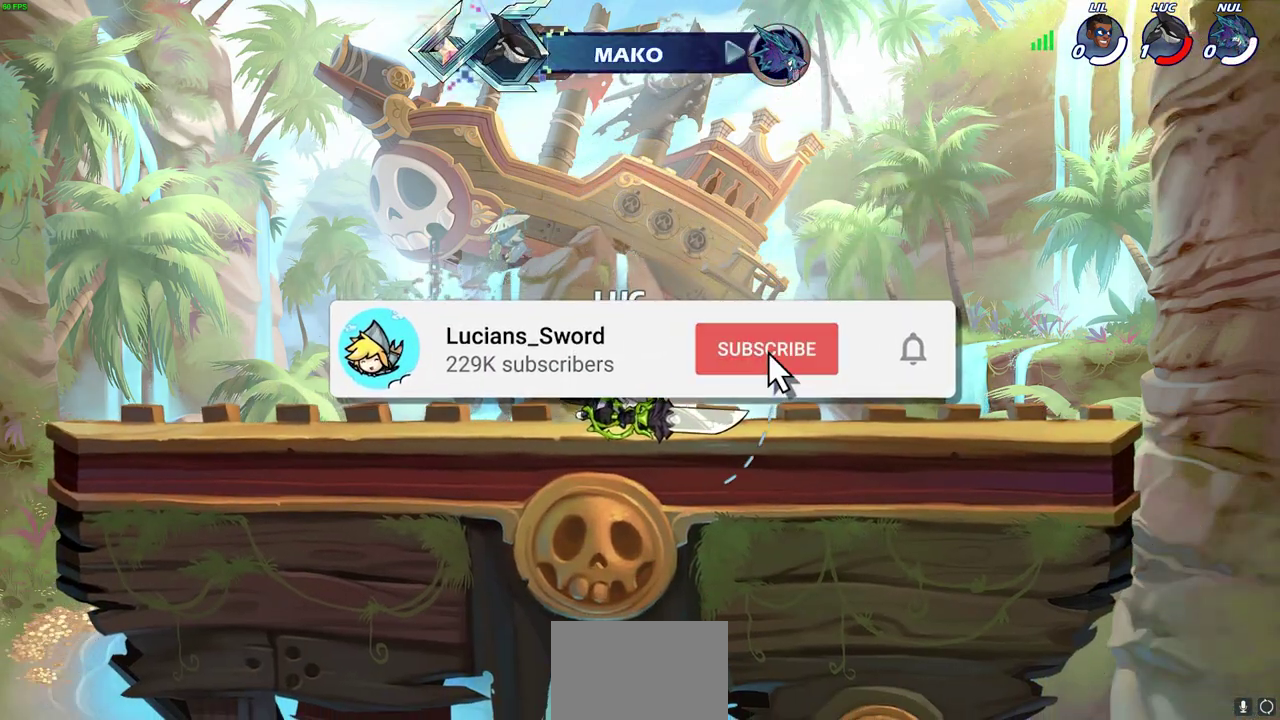
{"dt_ms": 500, "buttons": [], "left_stick": "center", "right_stick": "center", "events": []}
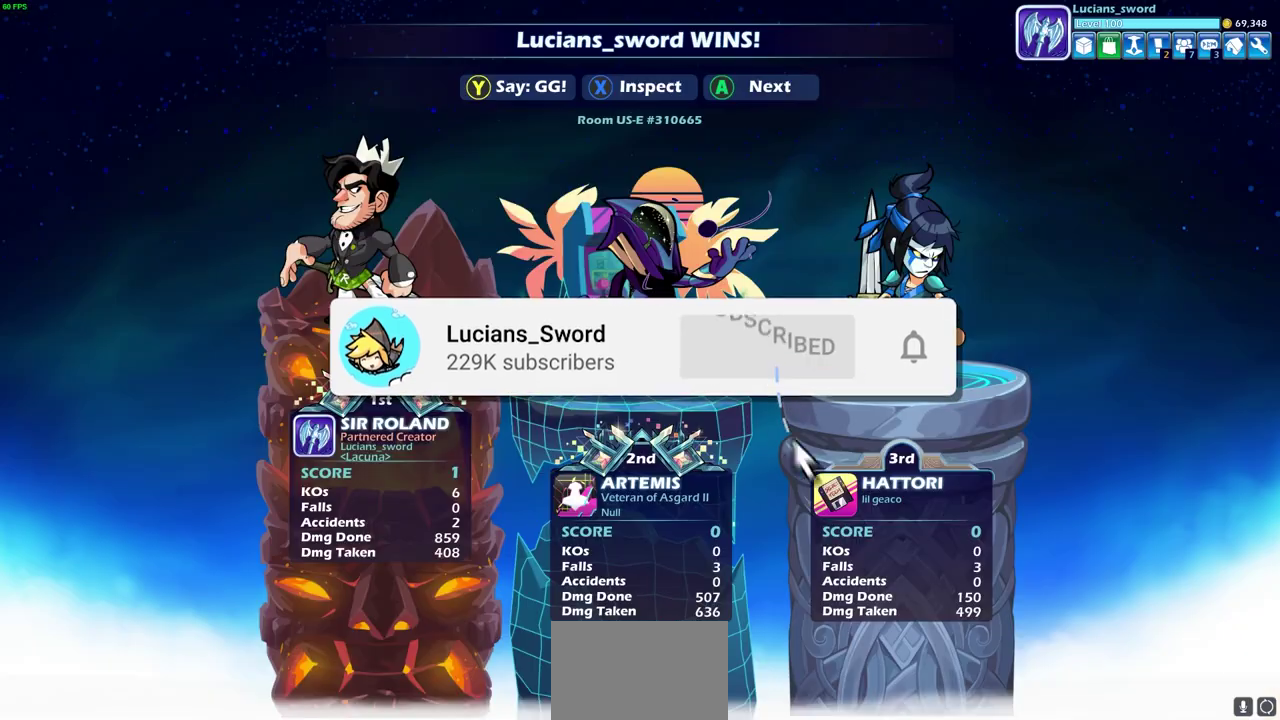
{"dt_ms": 500, "buttons": [], "left_stick": "center", "right_stick": "center", "events": []}
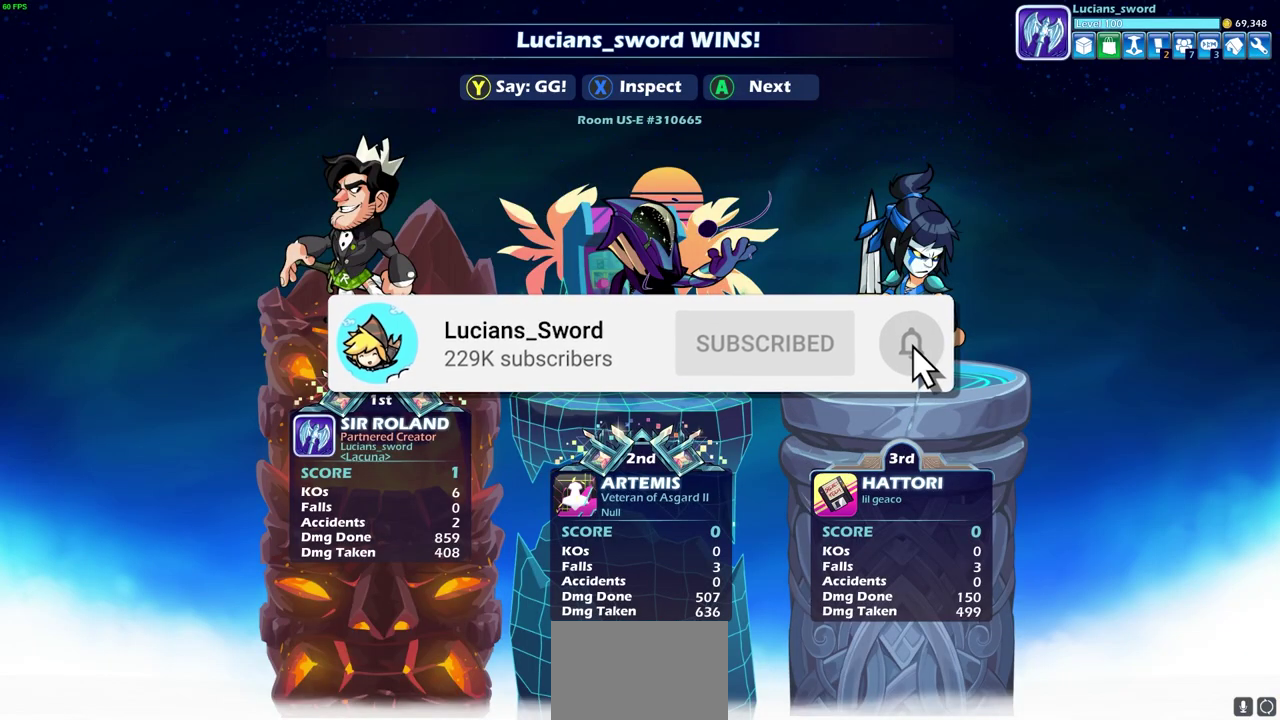
{"dt_ms": 500, "buttons": [], "left_stick": "center", "right_stick": "center", "events": []}
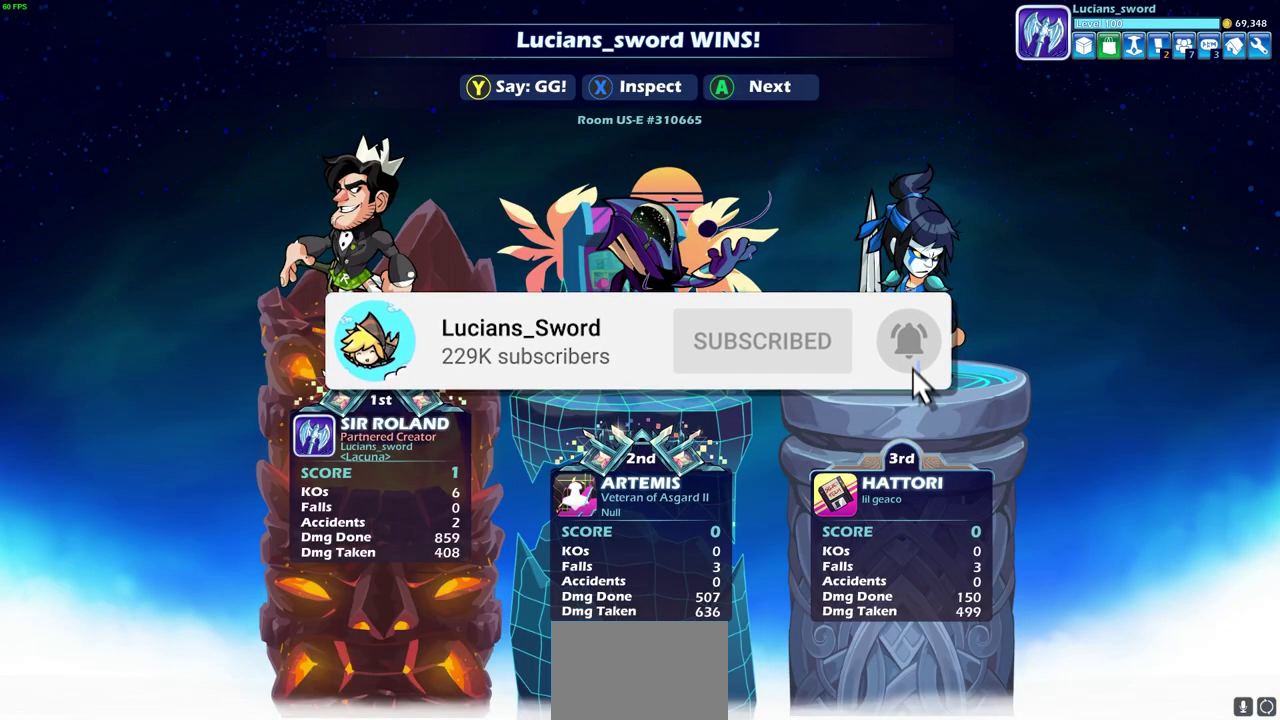
{"dt_ms": 500, "buttons": [], "left_stick": "center", "right_stick": "center", "events": []}
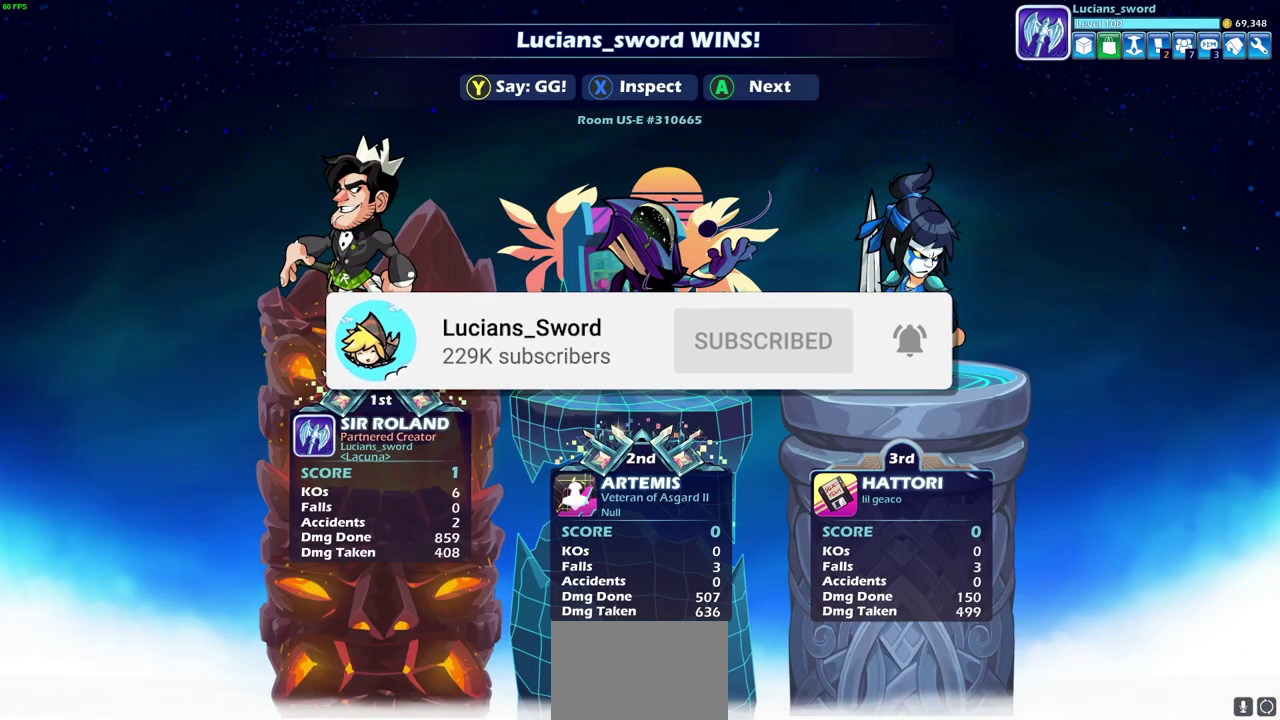
{"dt_ms": 500, "buttons": [], "left_stick": "center", "right_stick": "center", "events": []}
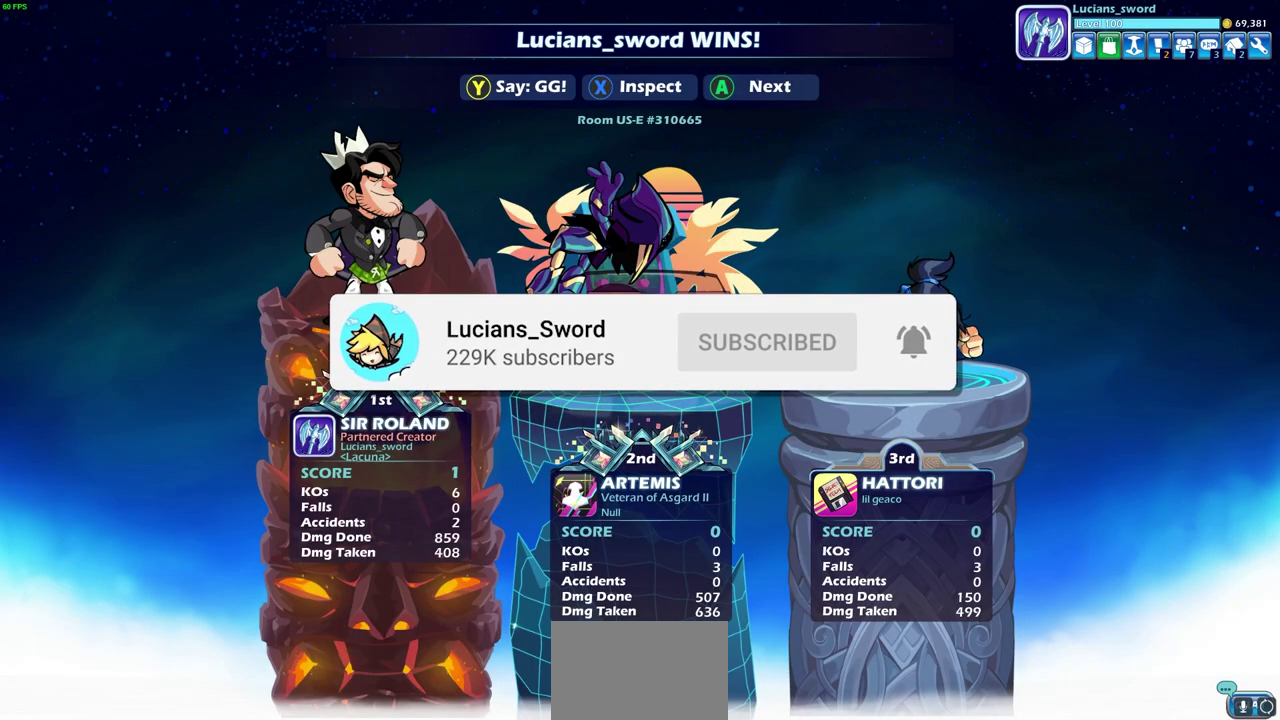
{"dt_ms": 300, "buttons": ["TRIANGLE"], "left_stick": "center", "right_stick": "center", "events": [[300, "TRIANGLE", "down"]]}
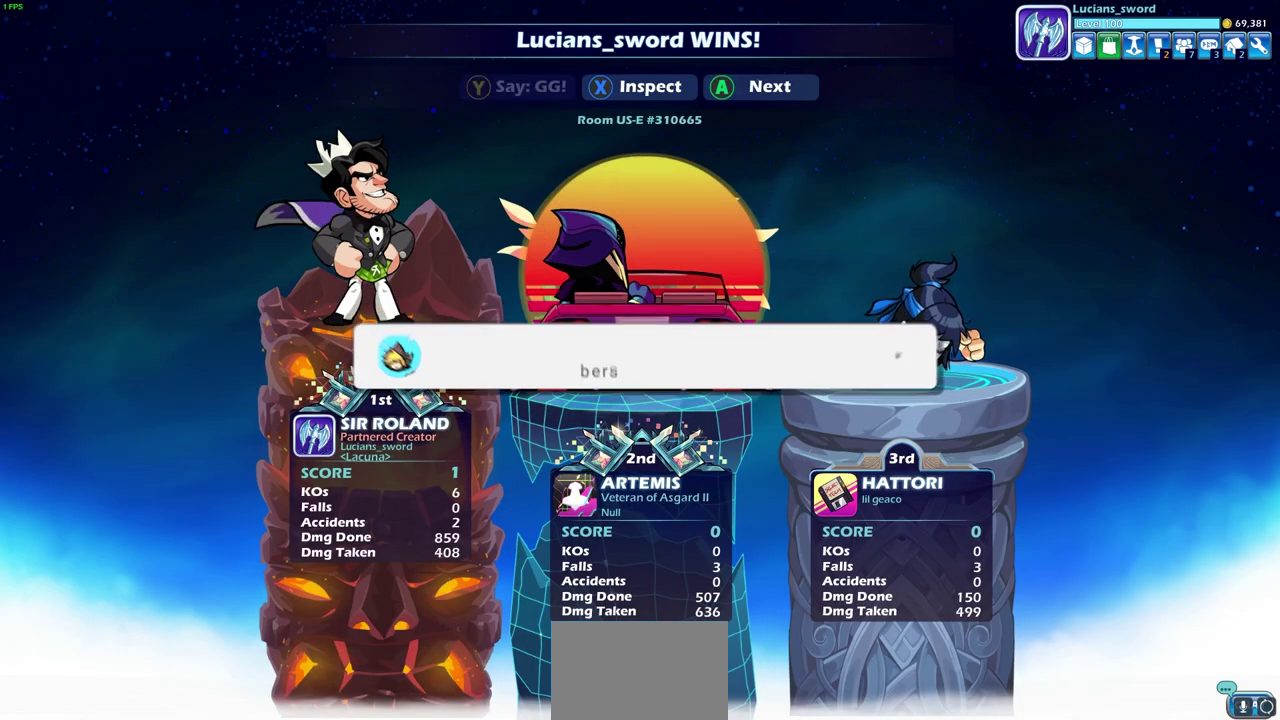
{"dt_ms": 900, "buttons": [], "left_stick": "center", "right_stick": "center", "events": [[50, "TRIANGLE", "up"], [217, "TRIANGLE", "down"], [317, "TRIANGLE", "up"], [400, "TRIANGLE", "down"], [483, "TRIANGLE", "up"], [567, "TRIANGLE", "down"], [633, "TRIANGLE", "up"], [733, "TRIANGLE", "down"], [817, "TRIANGLE", "up"]]}
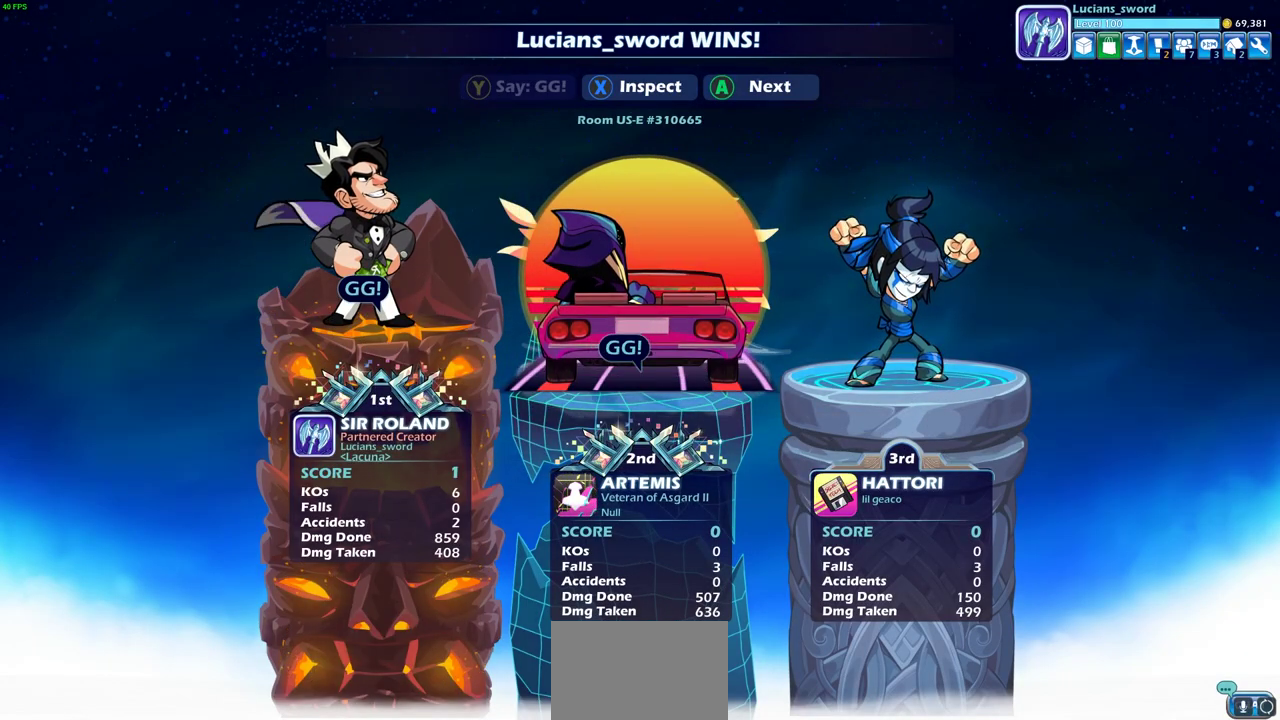
{"dt_ms": 300, "buttons": ["CROSS"], "left_stick": "center", "right_stick": "center", "events": [[67, "CROSS", "down"], [200, "CROSS", "up"], [300, "CROSS", "down"]]}
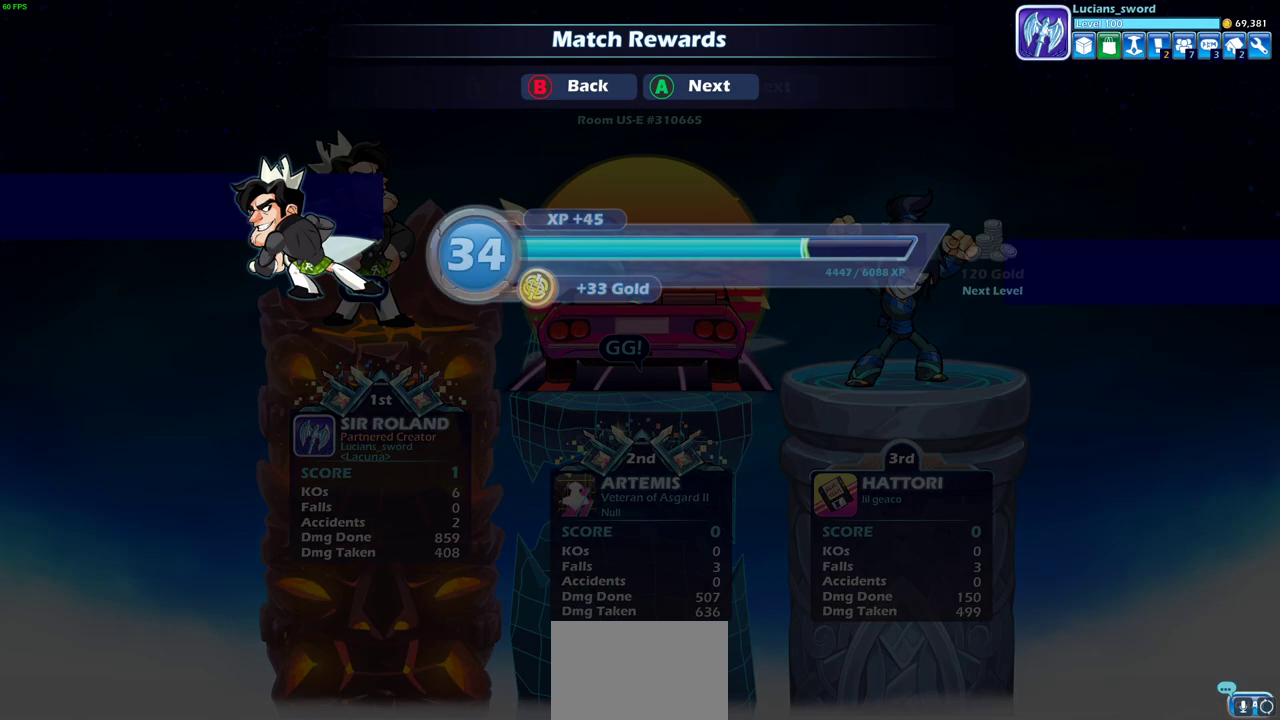
{"dt_ms": 500, "buttons": [], "left_stick": "center", "right_stick": "center", "events": [[100, "CROSS", "up"], [233, "CROSS", "down"], [333, "CROSS", "up"]]}
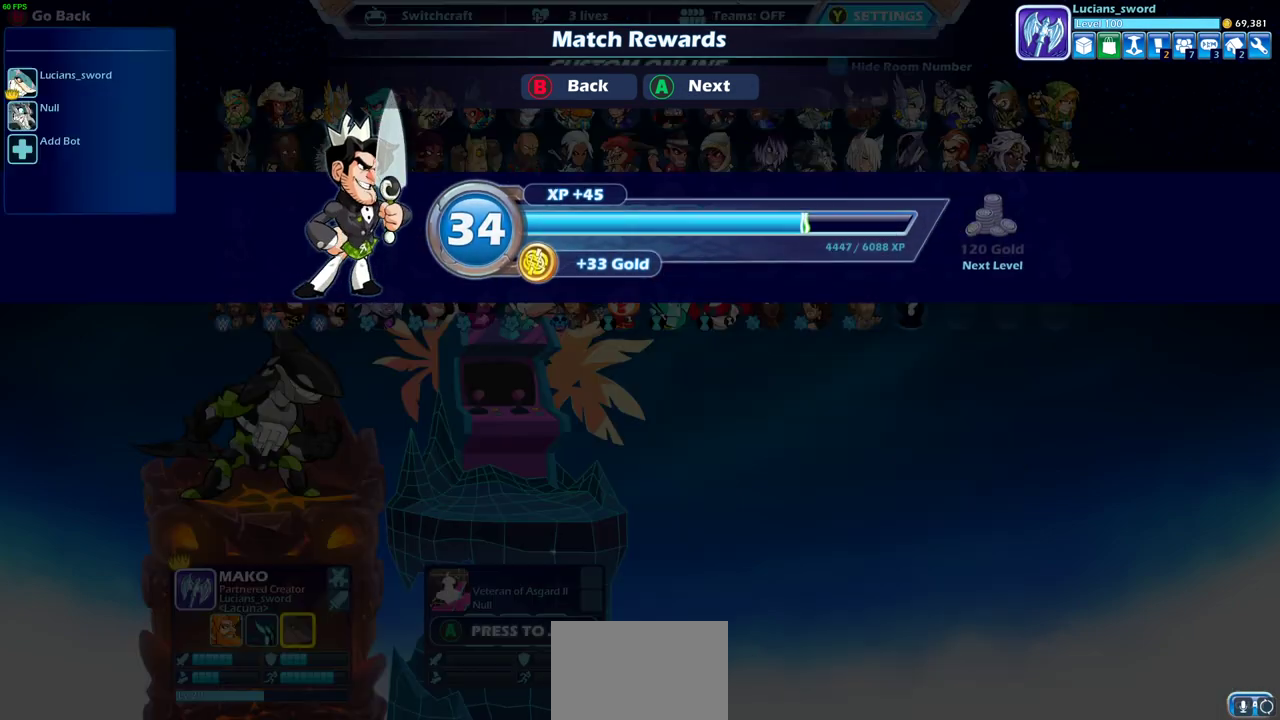
{"dt_ms": 500, "buttons": [], "left_stick": "center", "right_stick": "center", "events": []}
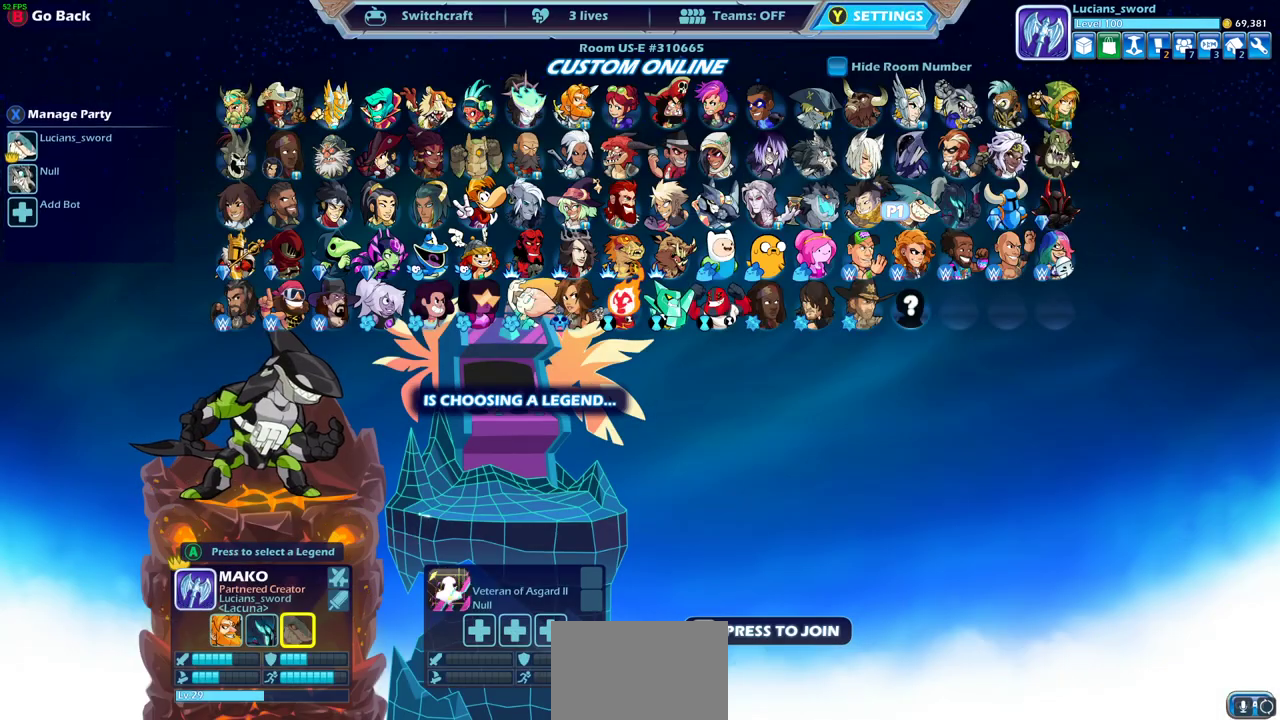
{"dt_ms": 500, "buttons": [], "left_stick": "center", "right_stick": "center", "events": []}